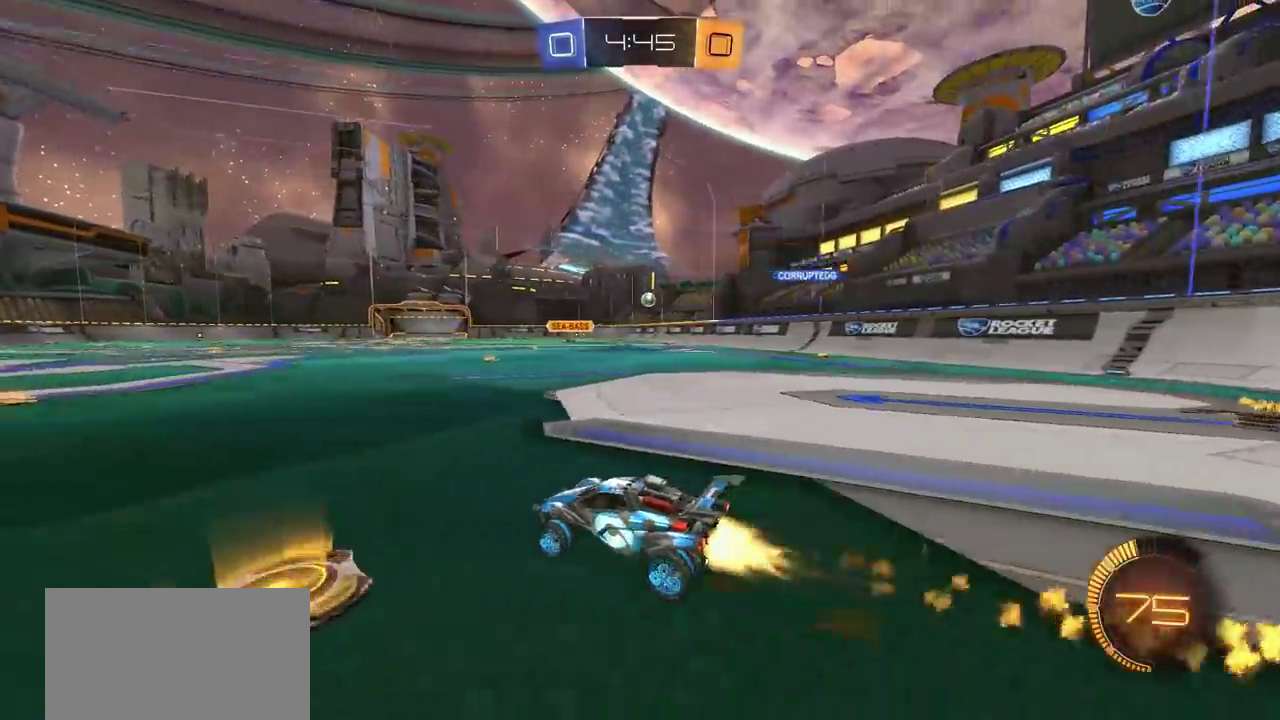
Gameplay with a controller (PlayStation layout); each line is a JSON object with the inputs held at the frame after it (dt_ms = milliseconds from this image to that frame). "events" lists button and stick changes between this image and that frame as [ms after this image, input, new state], when the widget could be followed in between. Not read: R1.
{"dt_ms": 500, "buttons": [], "left_stick": "center", "right_stick": "center", "events": [[17, "left_stick", "right"], [67, "CIRCLE", "up"], [67, "R2", "up"], [500, "left_stick", "center"]]}
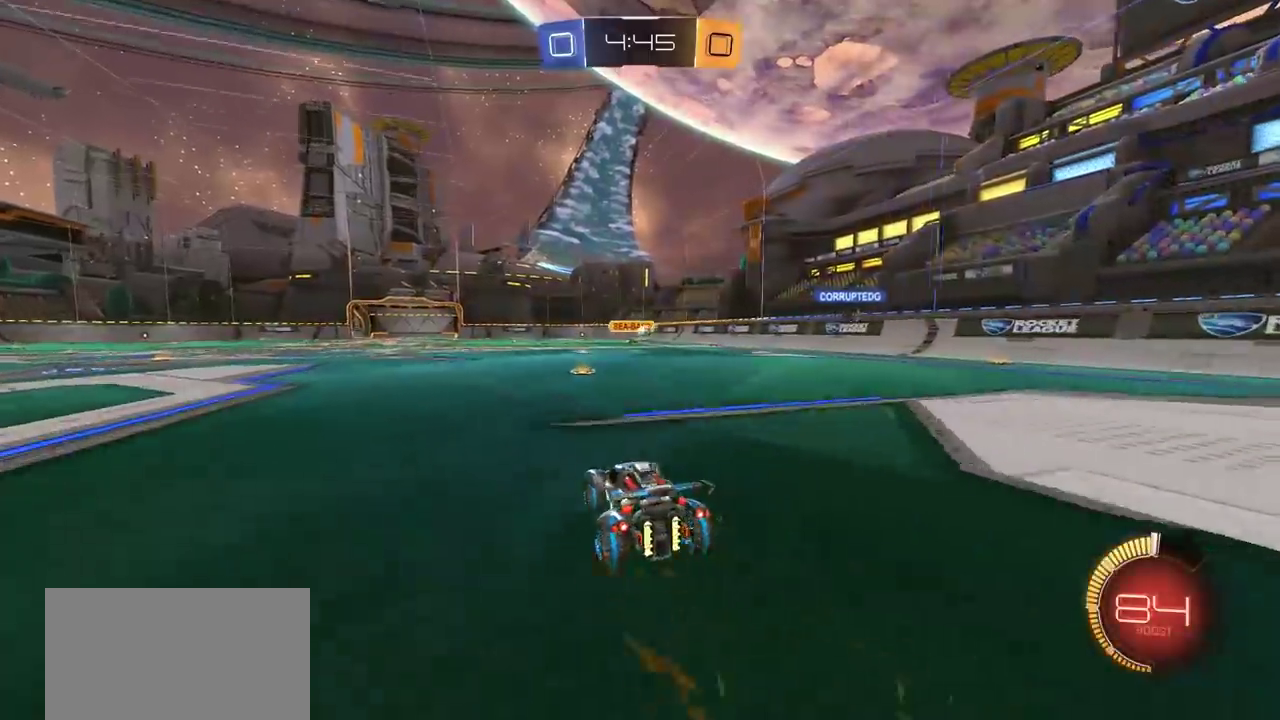
{"dt_ms": 500, "buttons": [], "left_stick": "center", "right_stick": "center", "events": []}
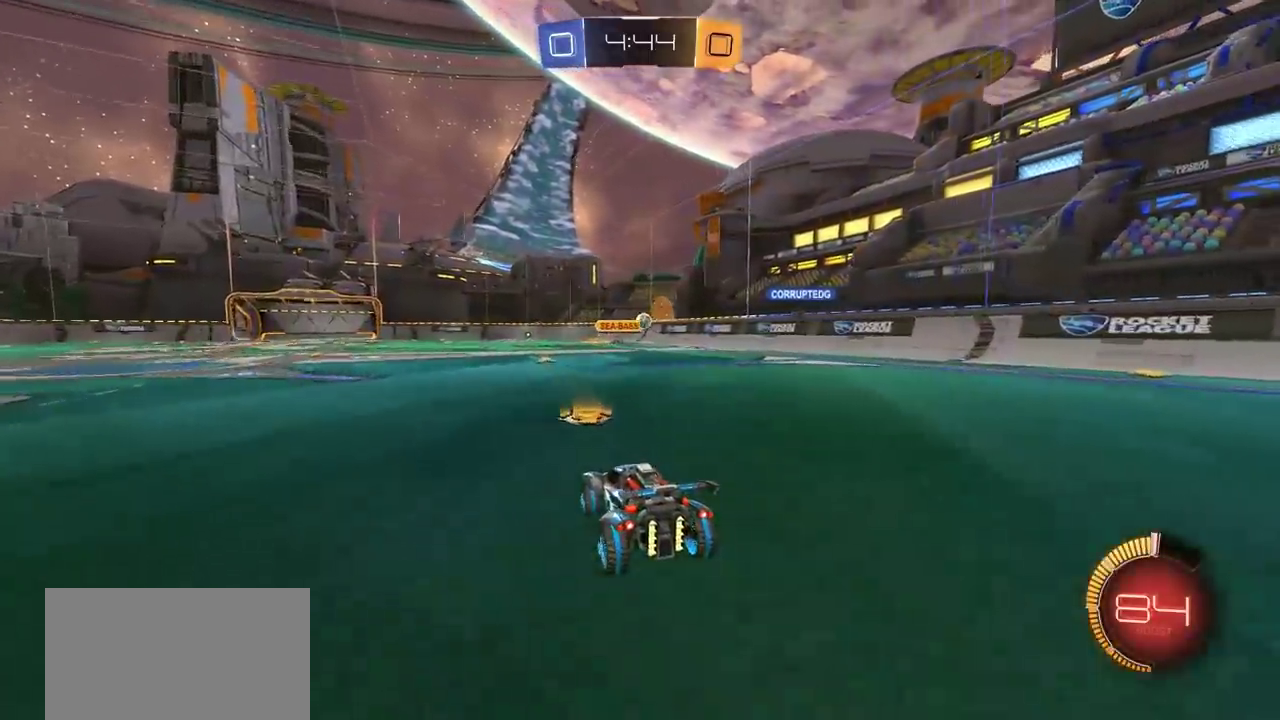
{"dt_ms": 500, "buttons": ["R2"], "left_stick": "left", "right_stick": "center", "events": [[50, "R2", "down"], [133, "left_stick", "left"], [400, "R2", "up"], [483, "R2", "down"]]}
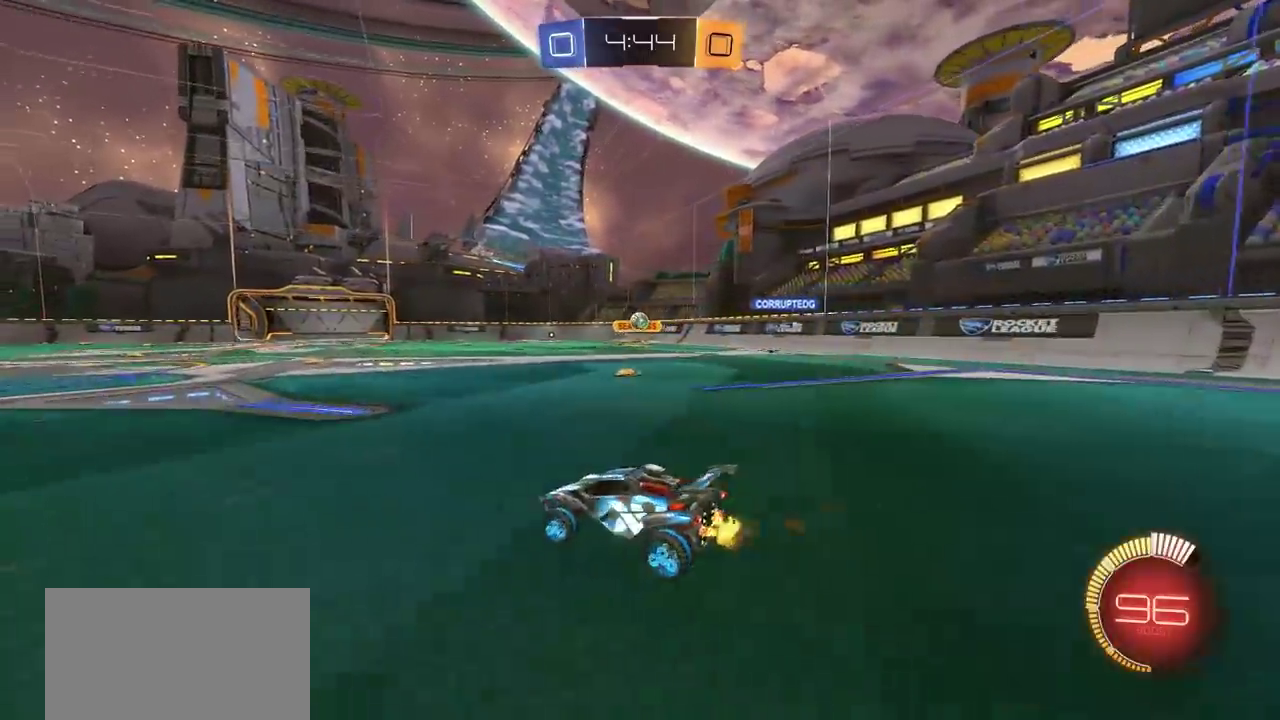
{"dt_ms": 600, "buttons": [], "left_stick": "left", "right_stick": "center", "events": [[167, "R2", "up"], [483, "left_stick", "center"], [600, "left_stick", "left"]]}
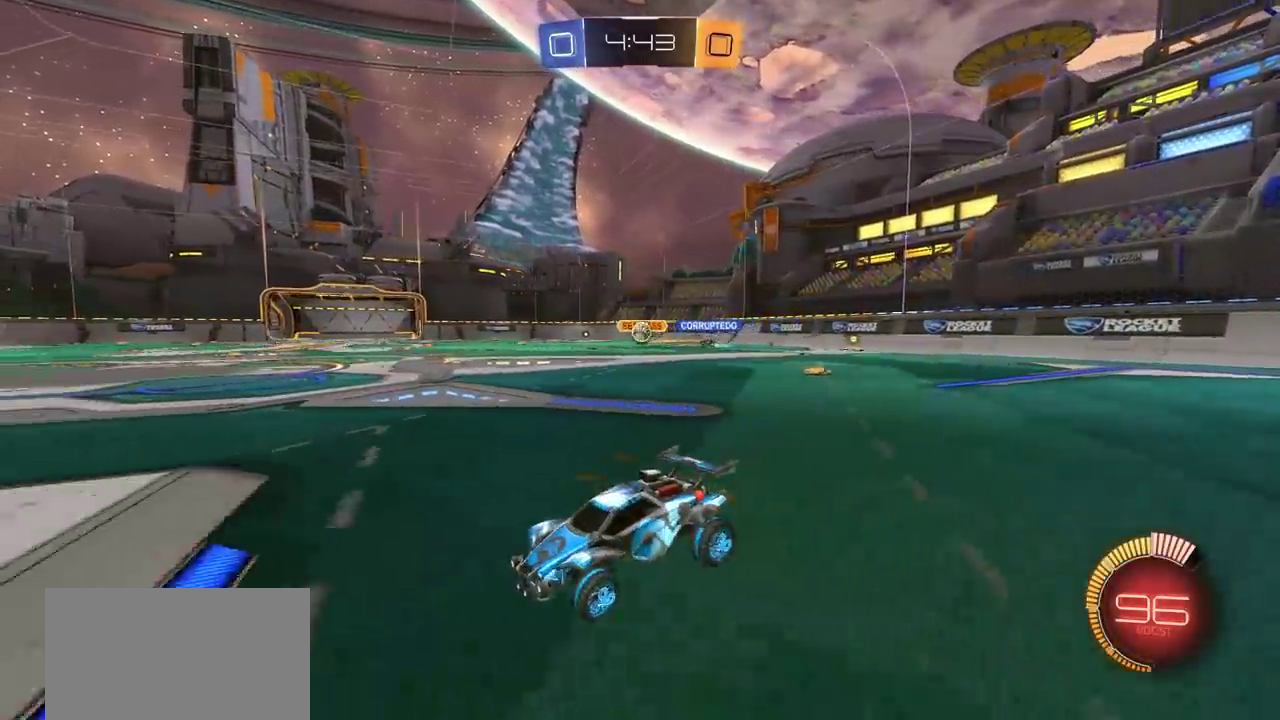
{"dt_ms": 400, "buttons": ["R2"], "left_stick": "center", "right_stick": "center", "events": [[167, "left_stick", "center"], [183, "R2", "down"]]}
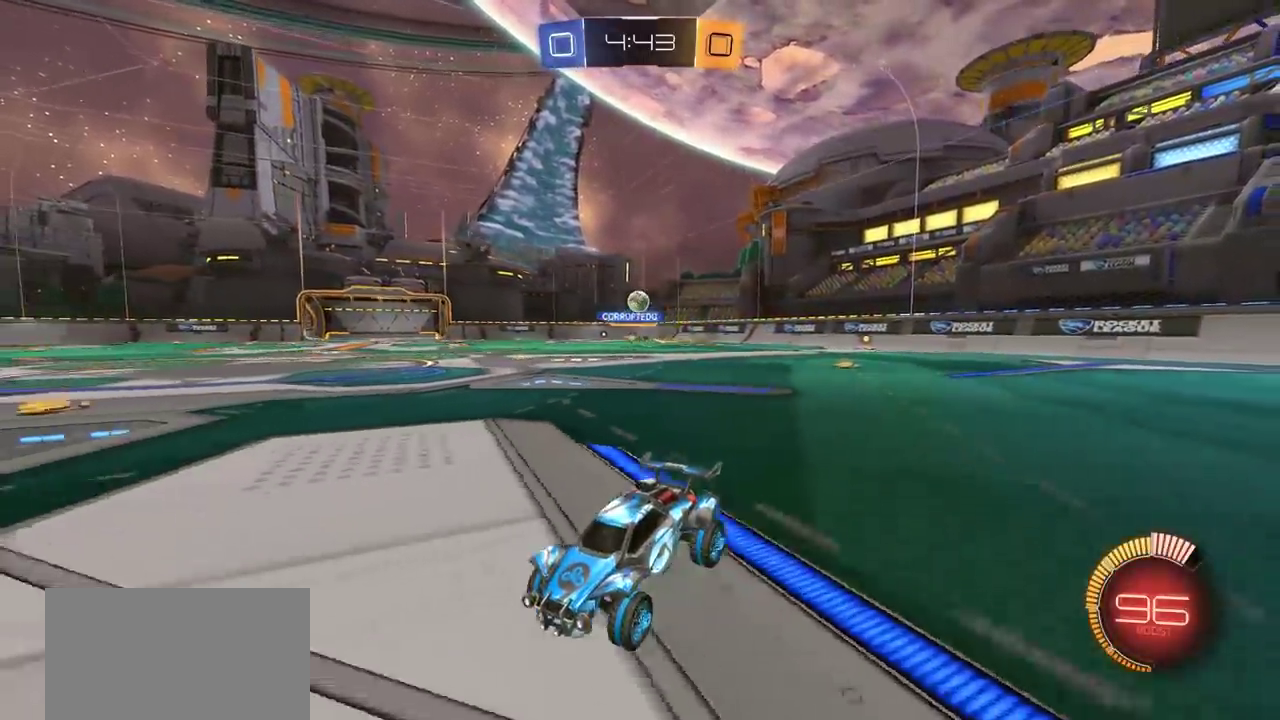
{"dt_ms": 300, "buttons": ["L2", "R2"], "left_stick": "right", "right_stick": "center", "events": [[83, "R2", "up"], [150, "left_stick", "right"], [183, "L2", "down"], [283, "R2", "down"]]}
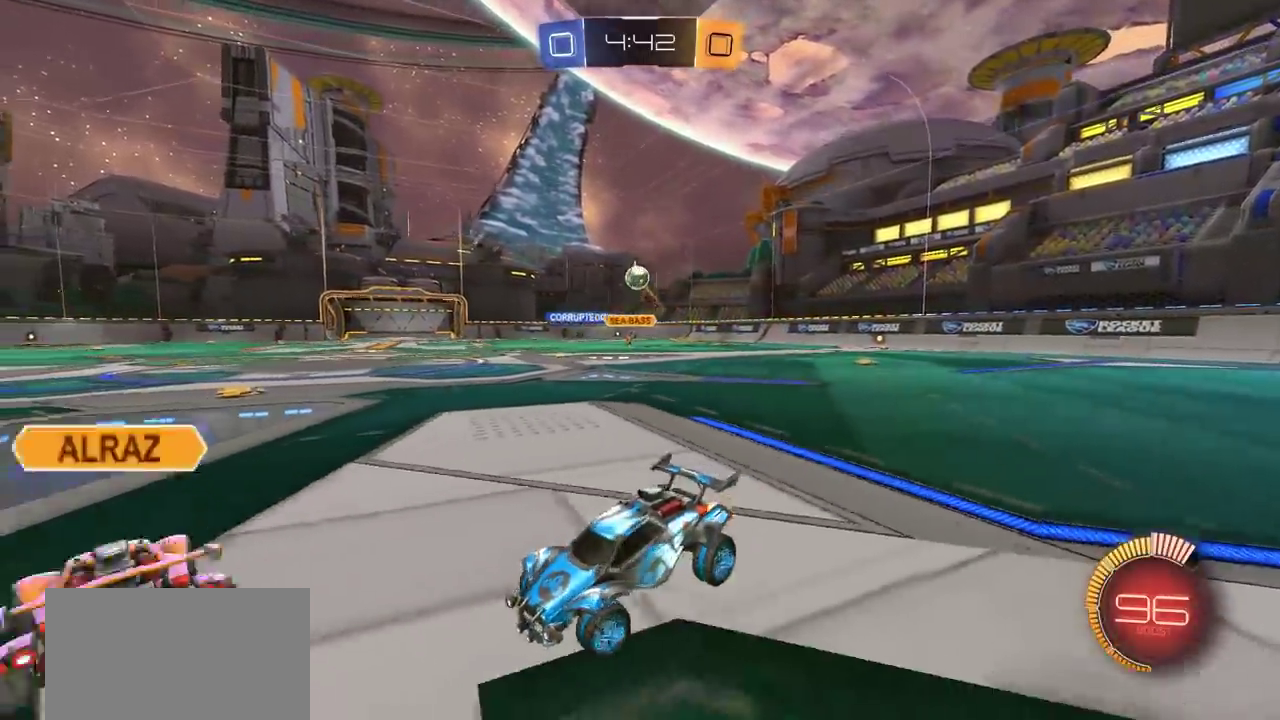
{"dt_ms": 800, "buttons": ["CROSS", "CIRCLE", "R2"], "left_stick": "down", "right_stick": "center", "events": [[17, "L2", "up"], [150, "L1", "down"], [267, "L1", "up"], [400, "R2", "up"], [567, "R2", "down"], [633, "CROSS", "down"], [683, "CIRCLE", "down"], [683, "left_stick", "down"]]}
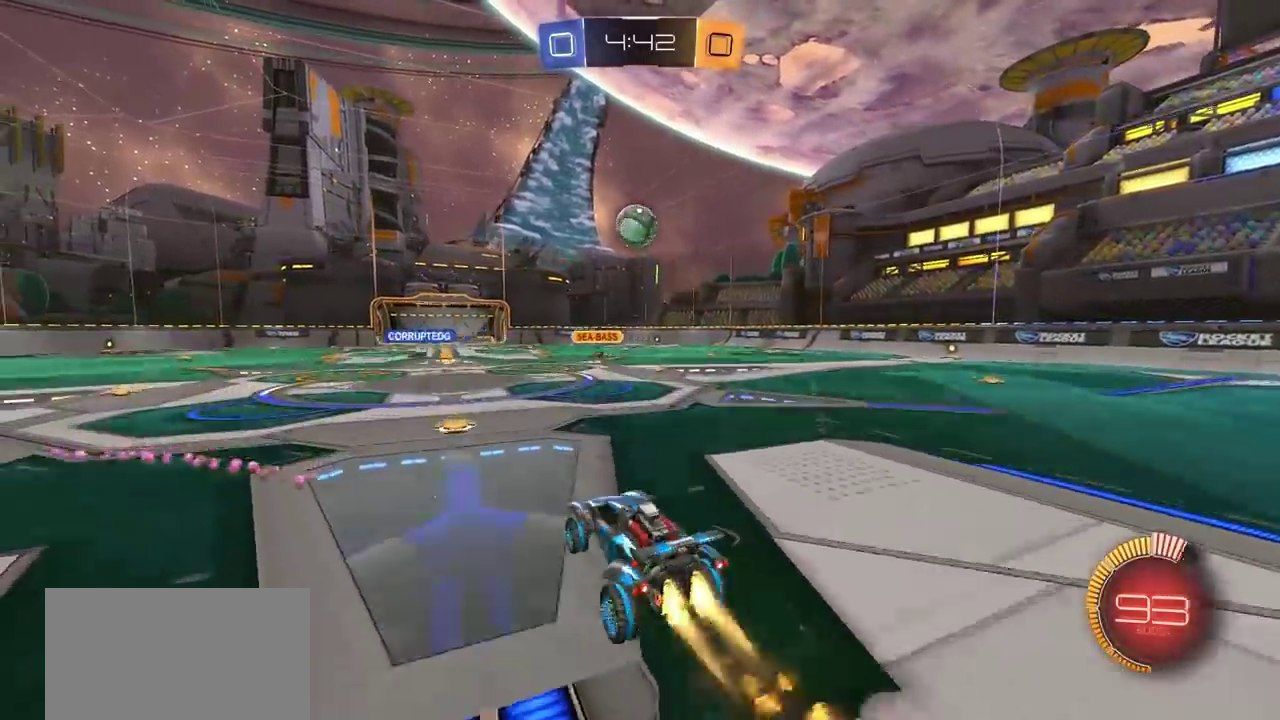
{"dt_ms": 400, "buttons": ["CIRCLE", "R2"], "left_stick": "center", "right_stick": "center", "events": [[67, "left_stick", "down-left"], [150, "left_stick", "center"], [217, "CROSS", "up"]]}
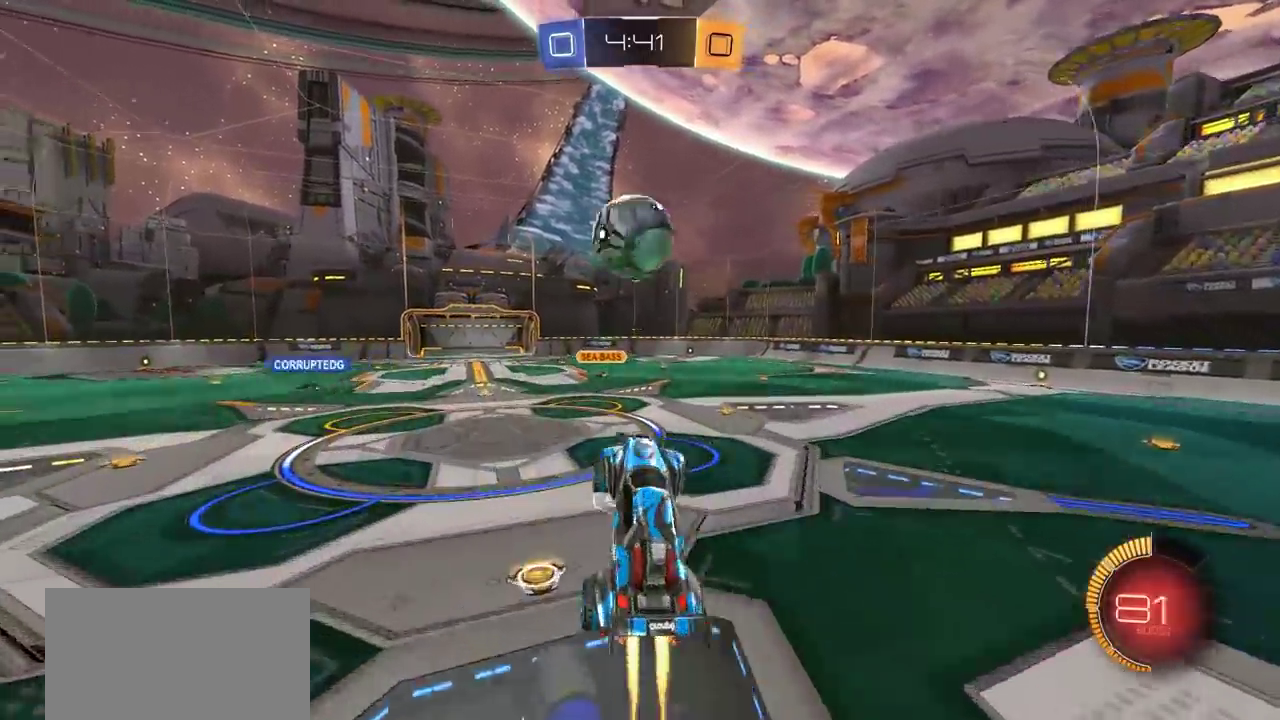
{"dt_ms": 300, "buttons": ["CROSS", "CIRCLE"], "left_stick": "up", "right_stick": "center", "events": [[167, "left_stick", "up"], [233, "CROSS", "down"], [300, "R2", "up"]]}
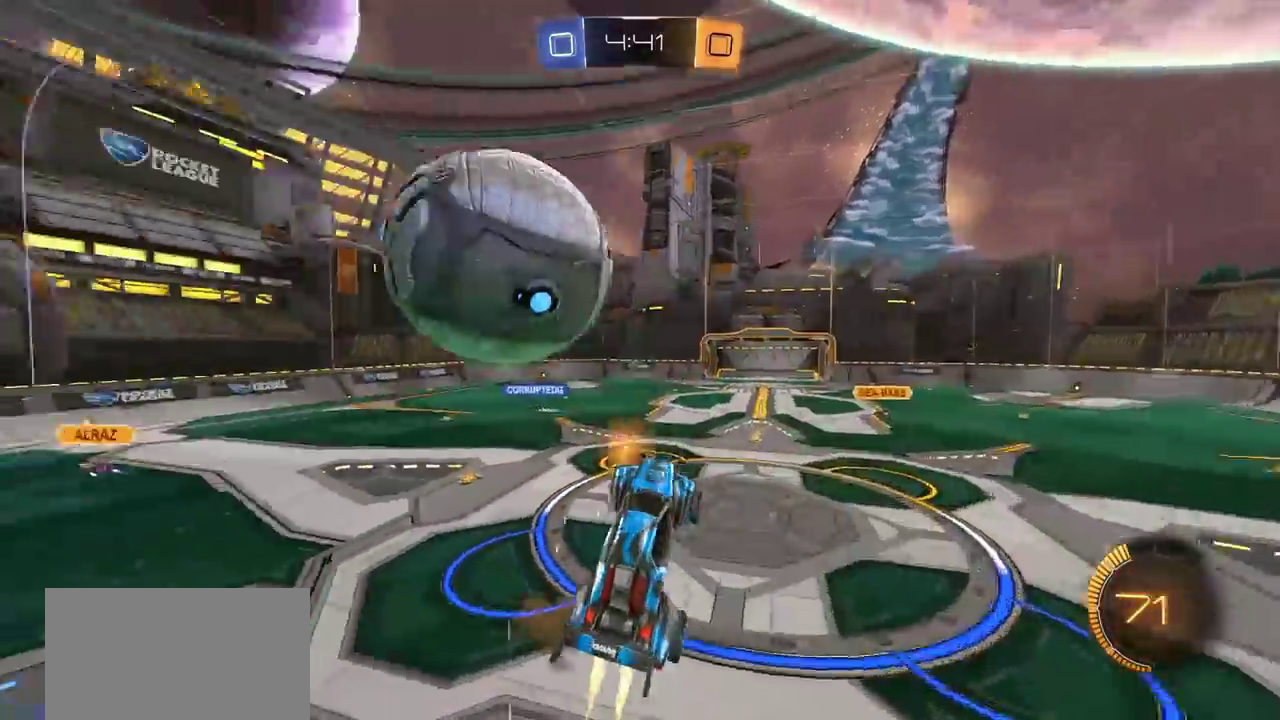
{"dt_ms": 800, "buttons": [], "left_stick": "up", "right_stick": "center", "events": [[33, "CIRCLE", "up"], [33, "CROSS", "up"], [50, "left_stick", "center"], [617, "left_stick", "up"]]}
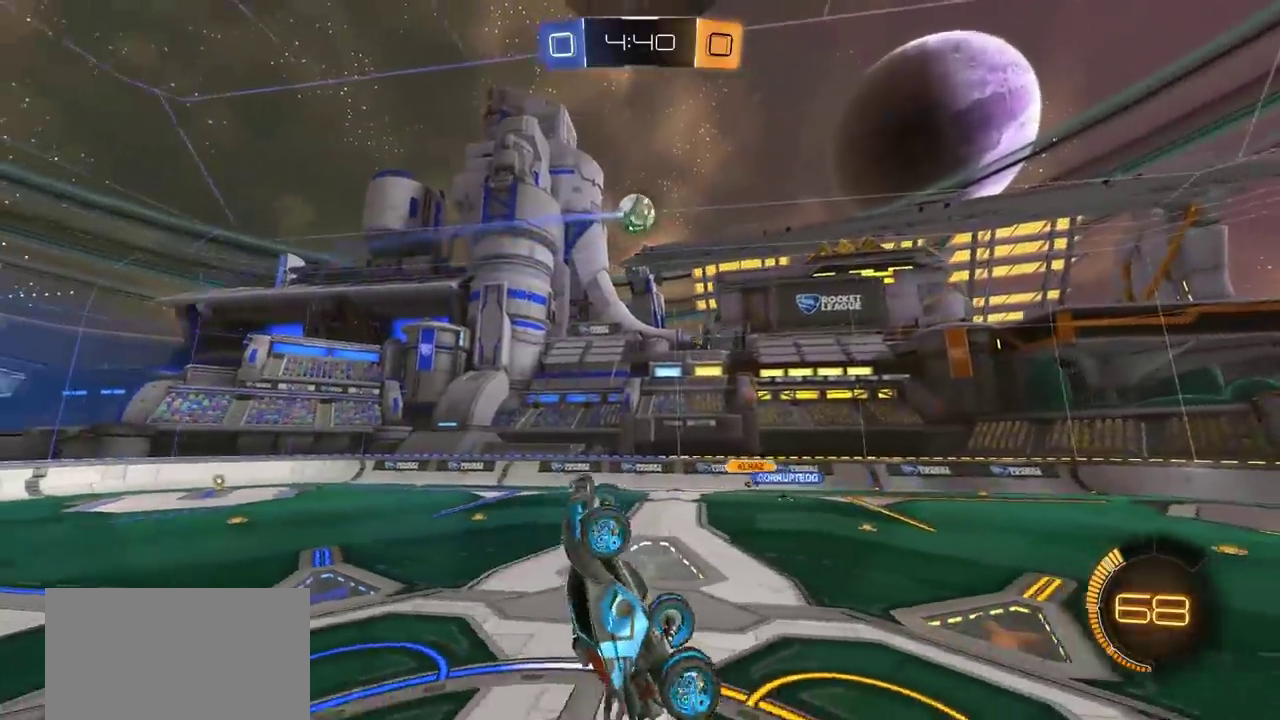
{"dt_ms": 400, "buttons": ["R2"], "left_stick": "center", "right_stick": "center", "events": [[217, "left_stick", "center"], [300, "R2", "down"]]}
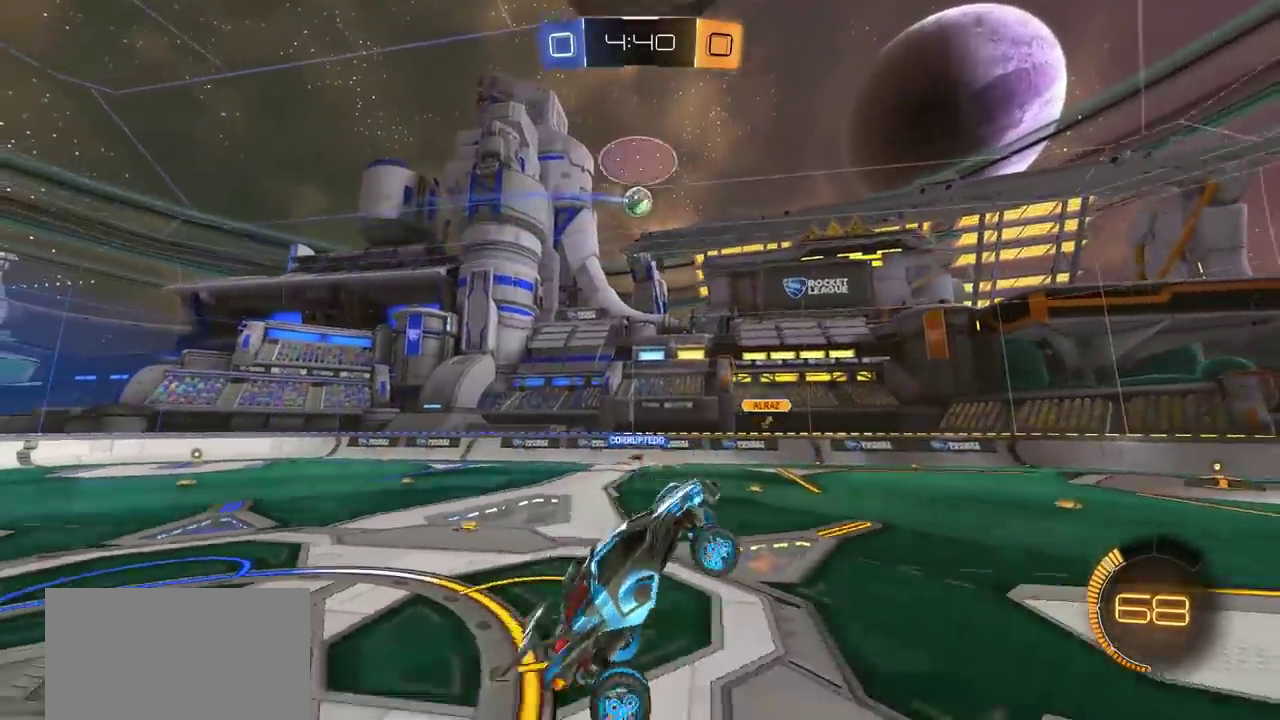
{"dt_ms": 300, "buttons": ["R2"], "left_stick": "left", "right_stick": "center", "events": [[83, "left_stick", "left"]]}
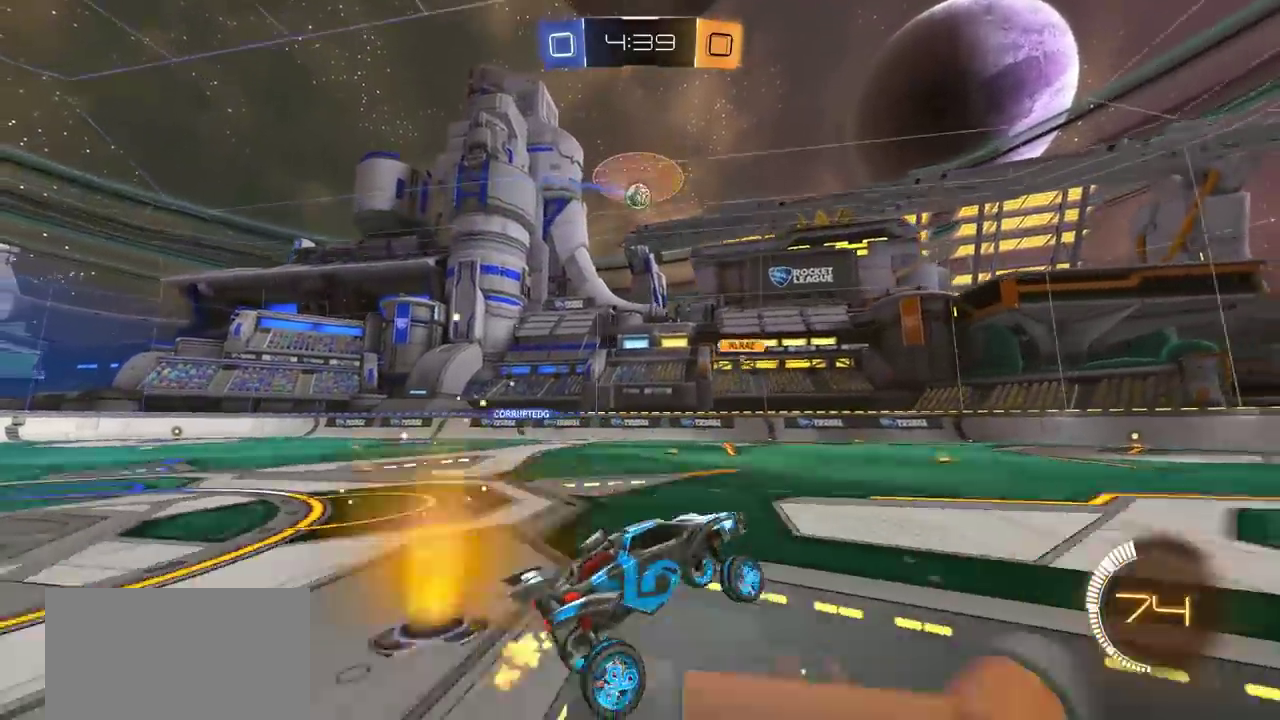
{"dt_ms": 800, "buttons": [], "left_stick": "left", "right_stick": "center", "events": [[783, "R2", "up"]]}
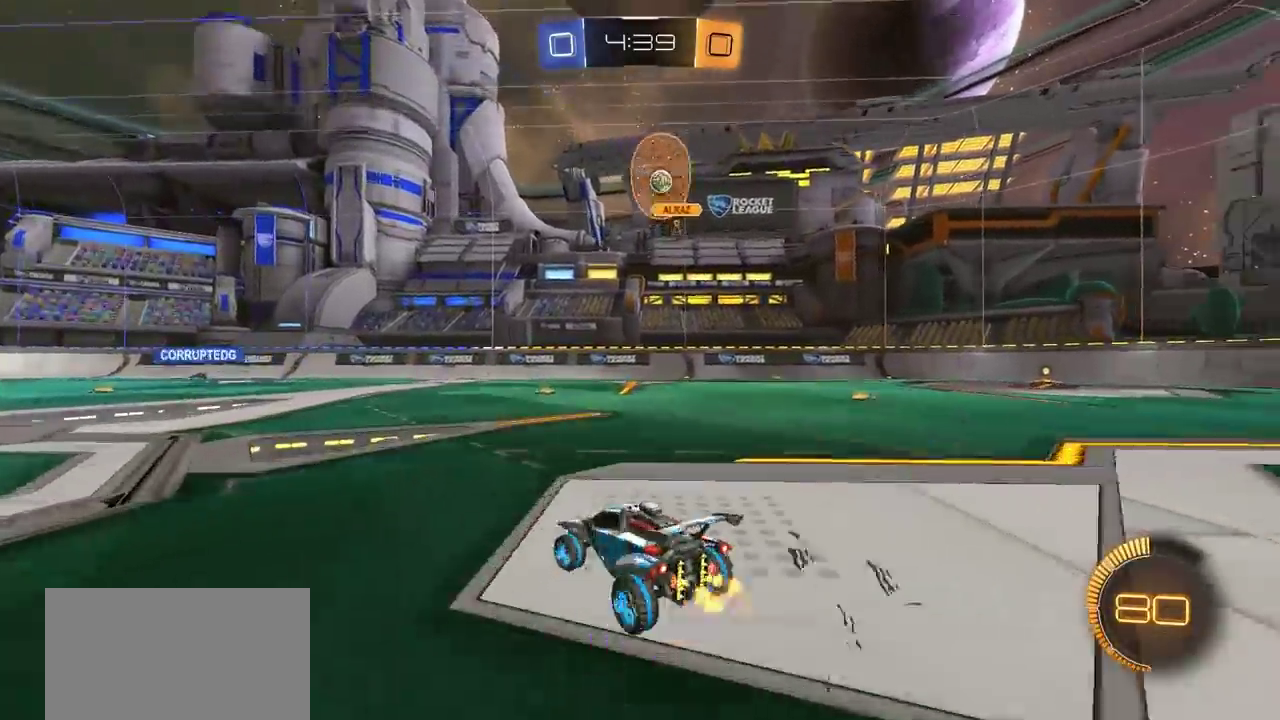
{"dt_ms": 400, "buttons": ["R2"], "left_stick": "right", "right_stick": "center", "events": [[100, "left_stick", "center"], [167, "left_stick", "right"], [233, "R2", "down"]]}
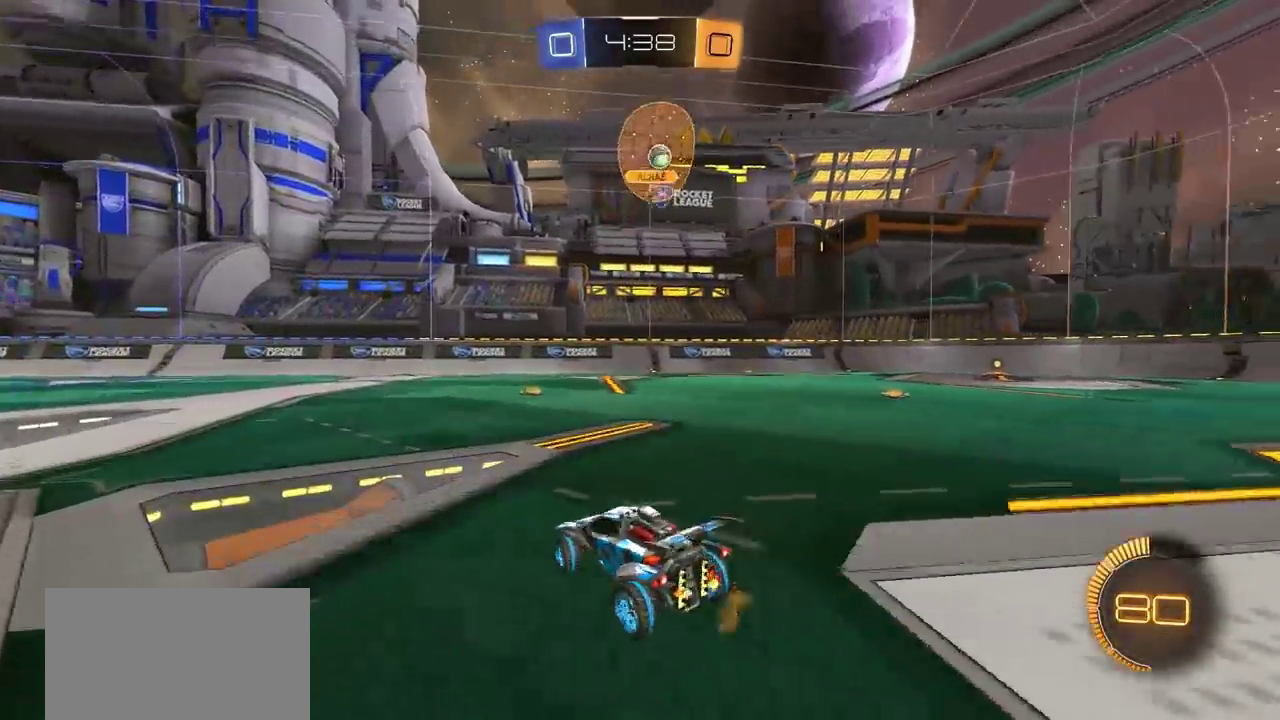
{"dt_ms": 300, "buttons": [], "left_stick": "right", "right_stick": "center", "events": [[233, "R2", "up"]]}
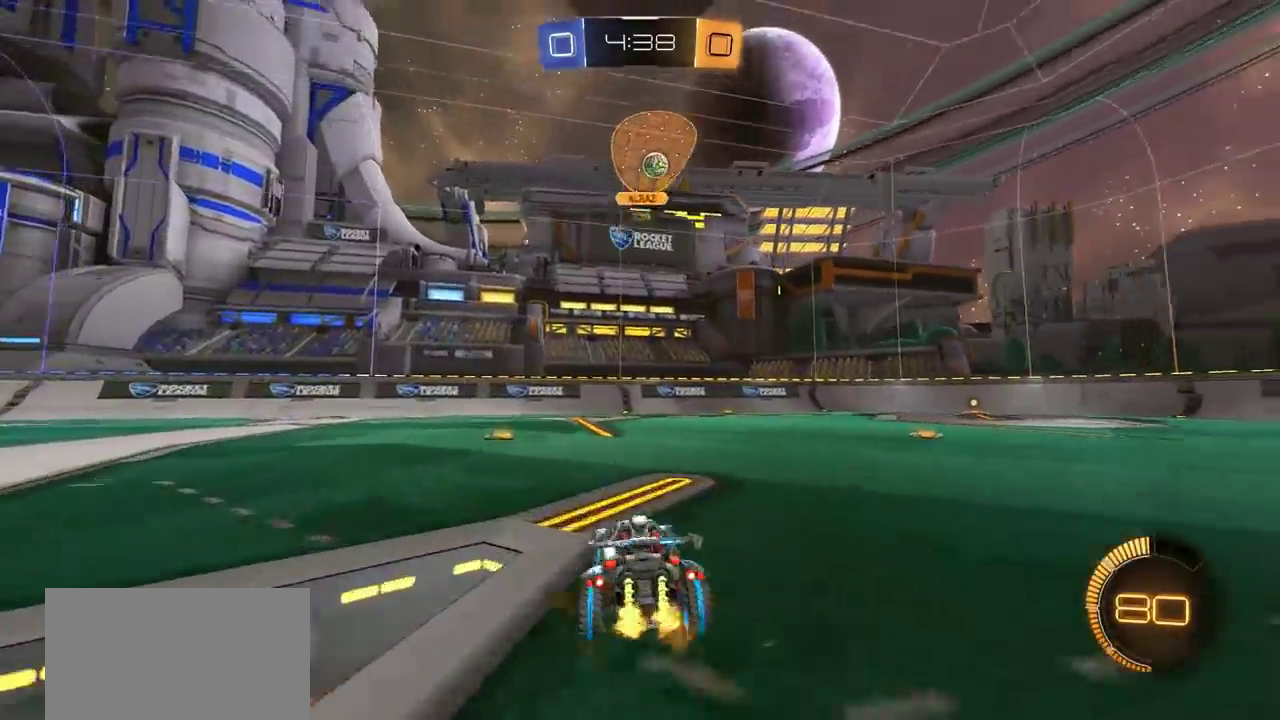
{"dt_ms": 800, "buttons": [], "left_stick": "right", "right_stick": "center", "events": [[267, "left_stick", "center"], [367, "left_stick", "right"], [617, "R2", "down"], [800, "R2", "up"]]}
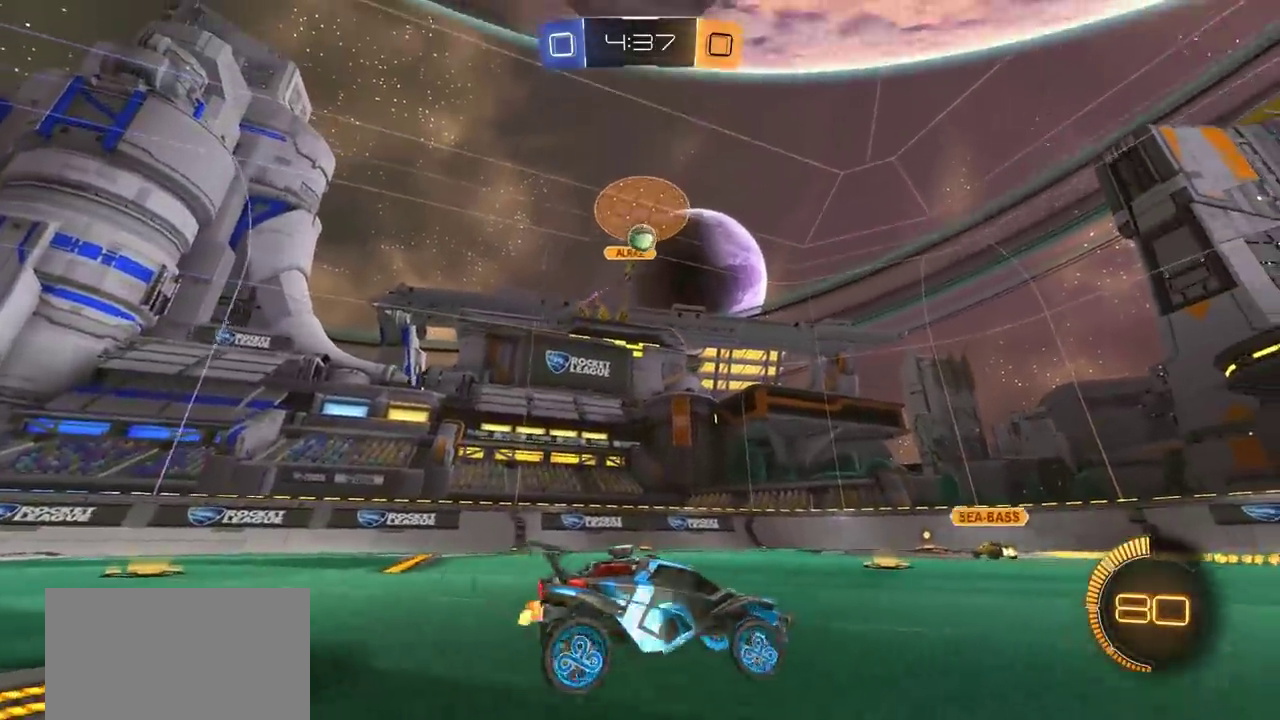
{"dt_ms": 400, "buttons": ["R2"], "left_stick": "right", "right_stick": "center", "events": [[117, "left_stick", "center"], [317, "left_stick", "right"], [333, "R2", "down"]]}
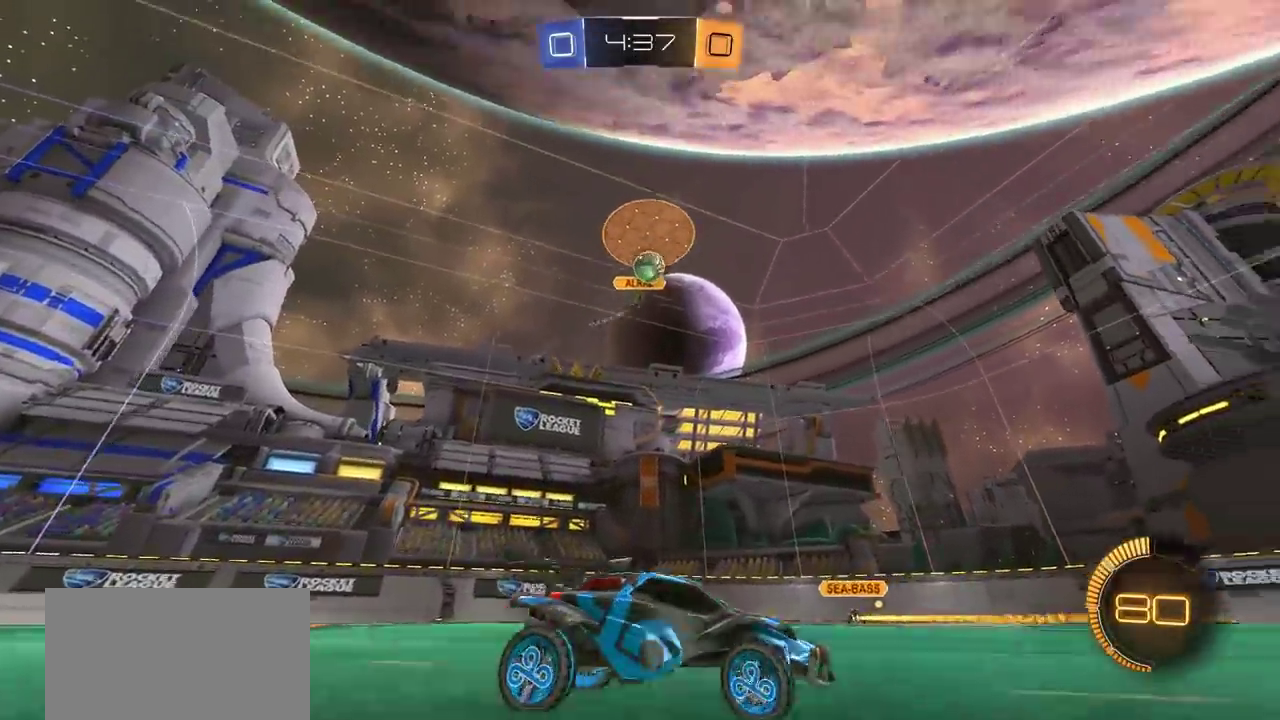
{"dt_ms": 300, "buttons": ["CIRCLE", "R2"], "left_stick": "center", "right_stick": "center", "events": [[233, "left_stick", "center"], [283, "CIRCLE", "down"]]}
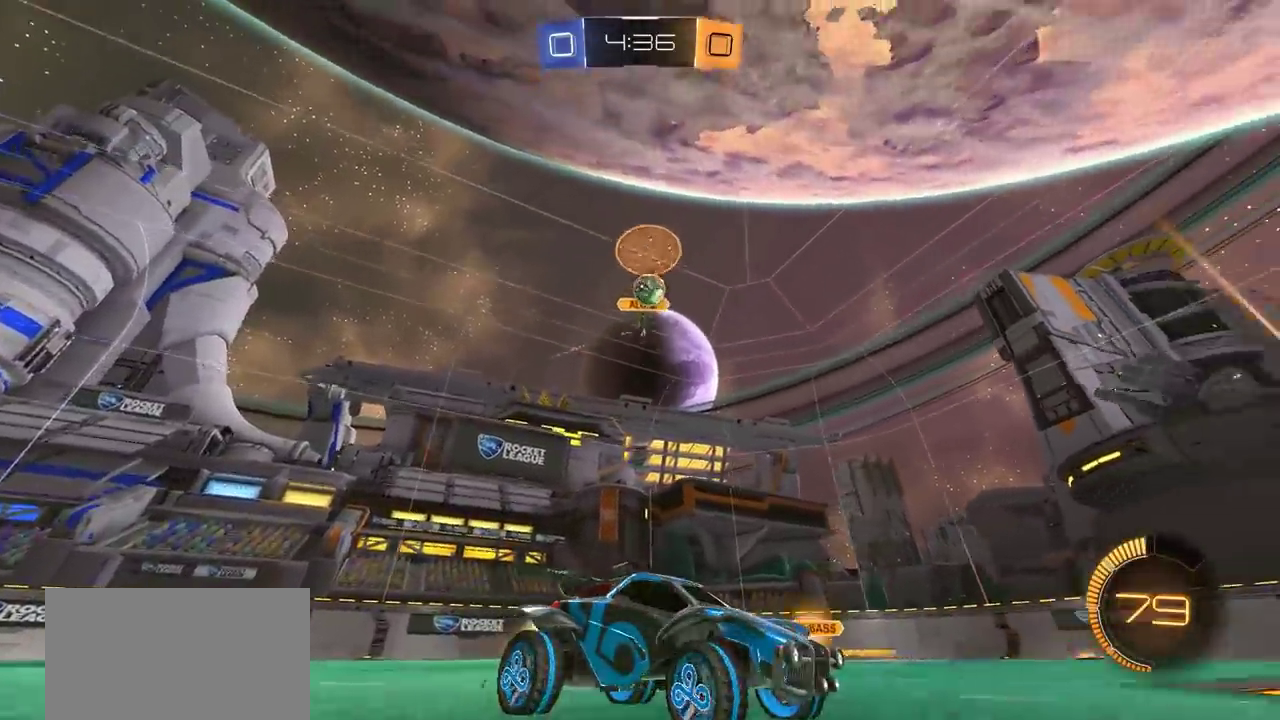
{"dt_ms": 800, "buttons": ["CIRCLE", "R2"], "left_stick": "left", "right_stick": "center", "events": [[317, "CIRCLE", "up"], [717, "left_stick", "left"], [767, "CIRCLE", "down"]]}
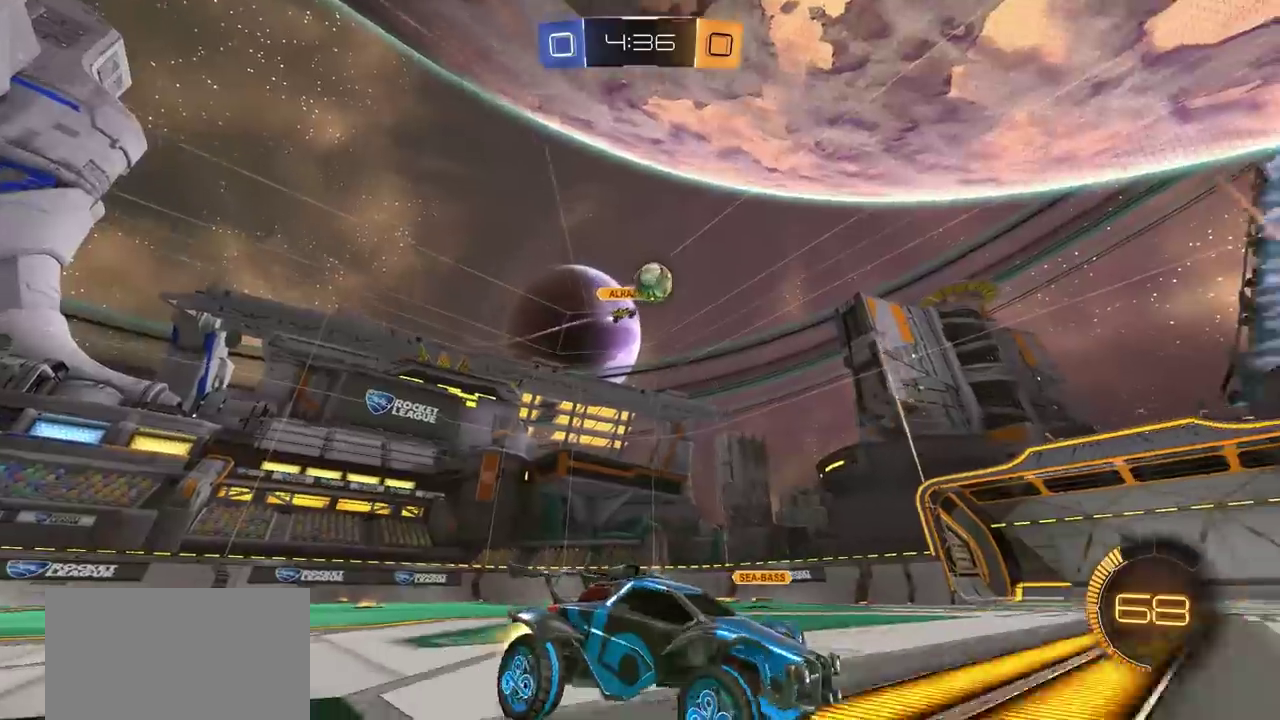
{"dt_ms": 400, "buttons": ["CIRCLE", "R2"], "left_stick": "center", "right_stick": "center", "events": [[133, "left_stick", "center"]]}
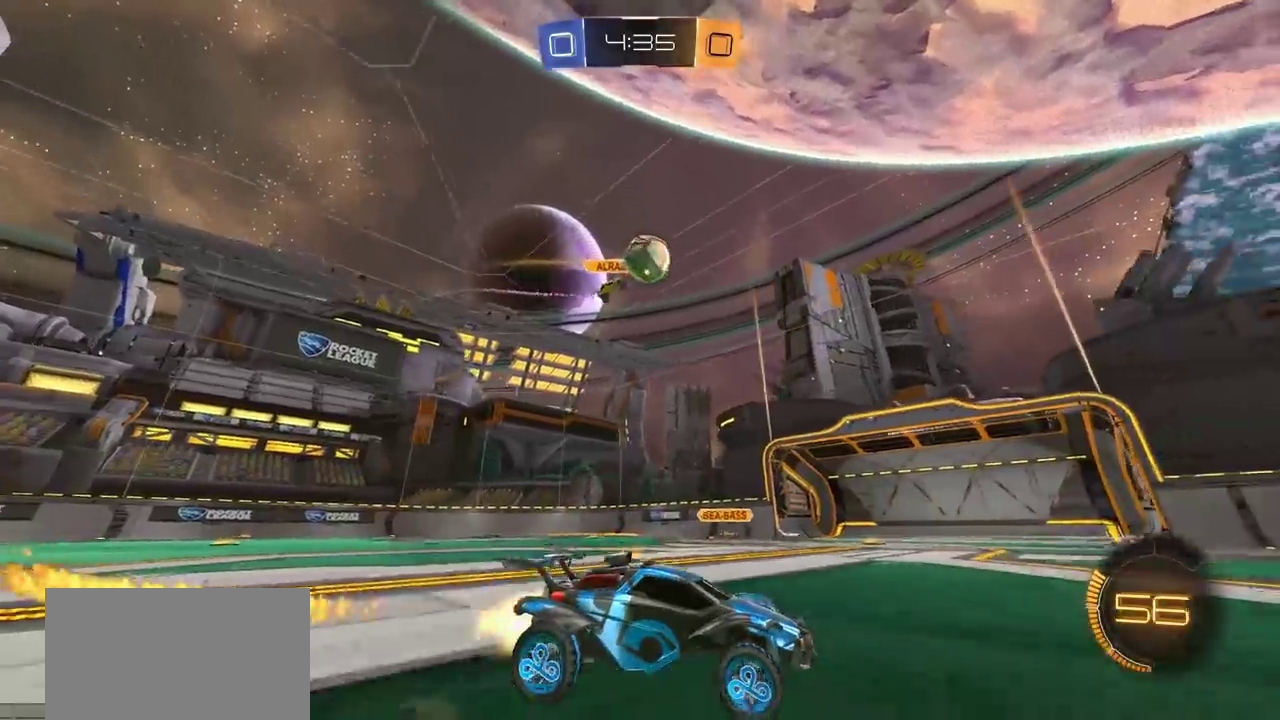
{"dt_ms": 300, "buttons": ["CIRCLE", "R2"], "left_stick": "left", "right_stick": "center", "events": [[33, "CIRCLE", "up"], [167, "CIRCLE", "down"], [300, "left_stick", "left"]]}
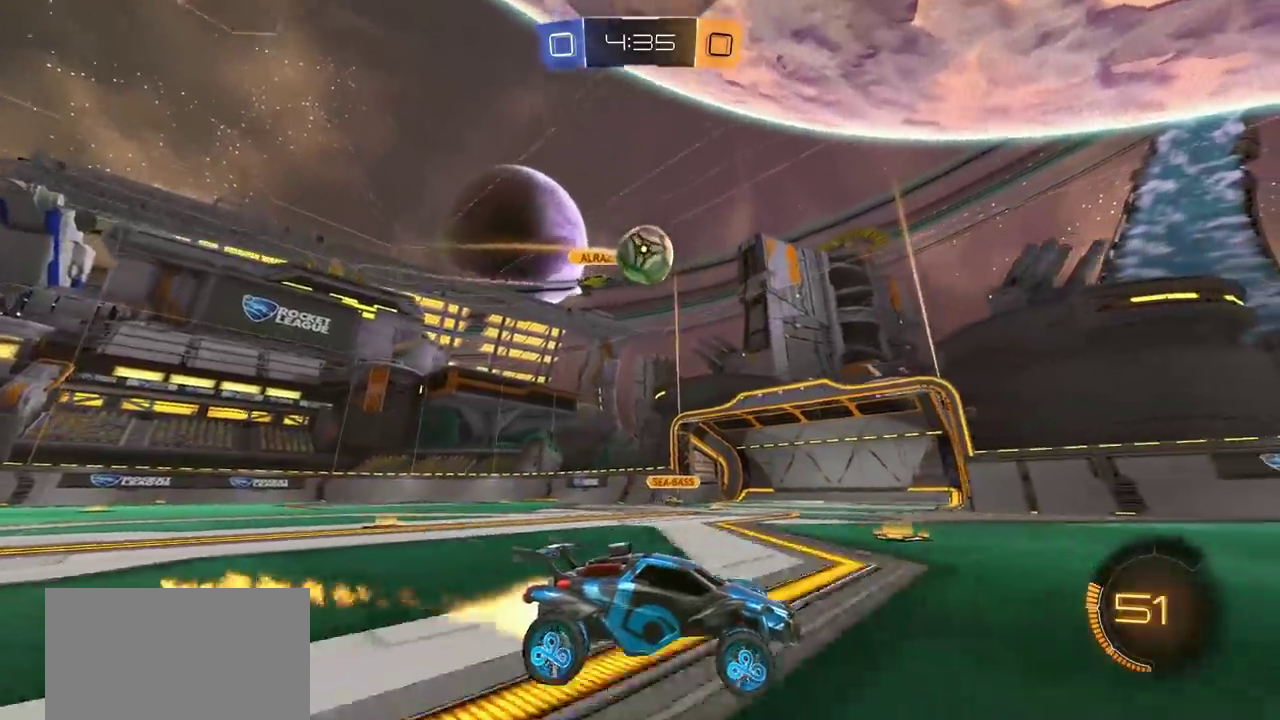
{"dt_ms": 900, "buttons": ["R2"], "left_stick": "right", "right_stick": "center", "events": [[83, "CIRCLE", "up"], [117, "R2", "up"], [317, "left_stick", "center"], [417, "R2", "down"], [433, "left_stick", "right"], [600, "CIRCLE", "down"], [600, "left_stick", "center"], [883, "CIRCLE", "up"], [900, "left_stick", "right"]]}
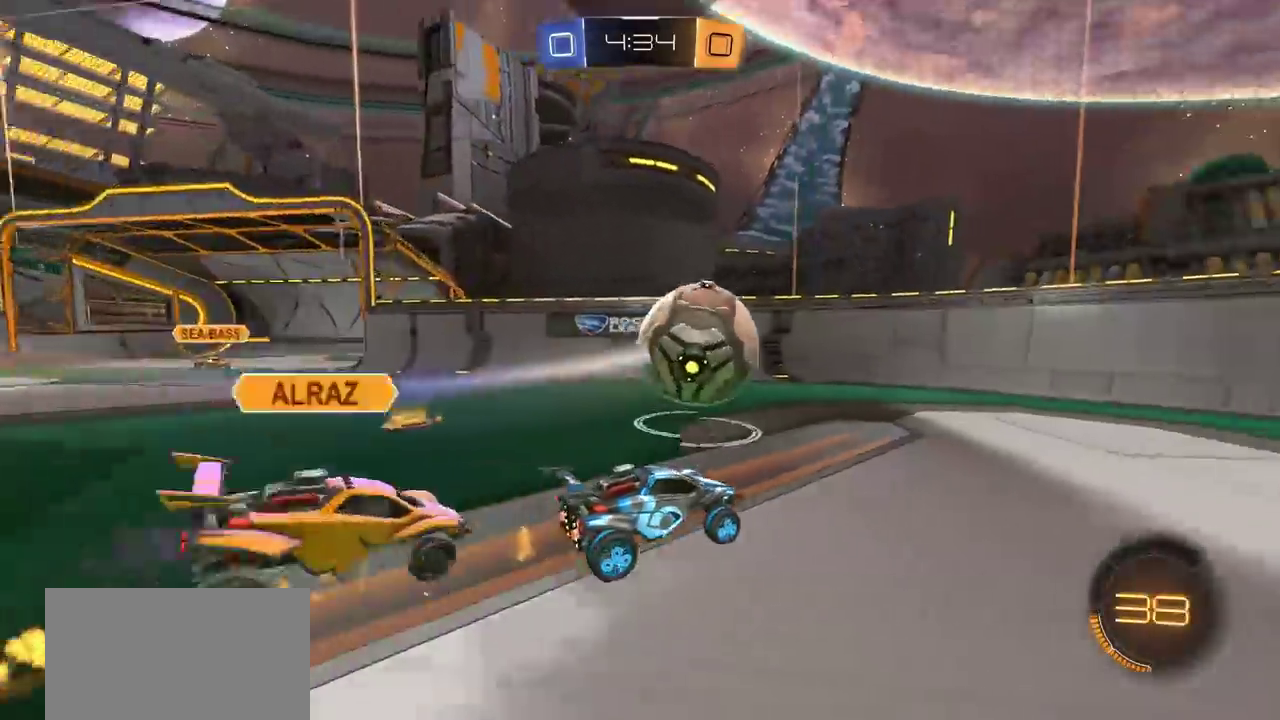
{"dt_ms": 300, "buttons": ["R2"], "left_stick": "right", "right_stick": "center", "events": [[33, "R2", "up"], [117, "R2", "down"]]}
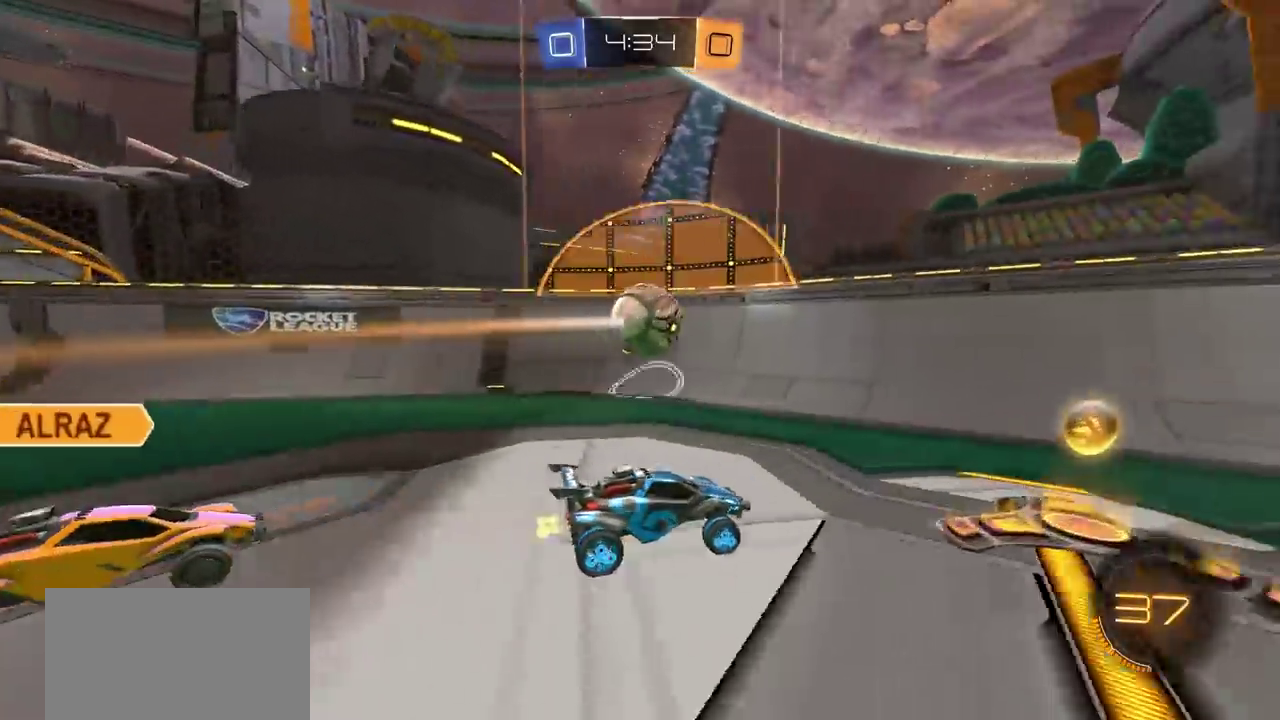
{"dt_ms": 400, "buttons": [], "left_stick": "right", "right_stick": "center", "events": [[150, "left_stick", "center"], [200, "R2", "up"], [267, "left_stick", "right"]]}
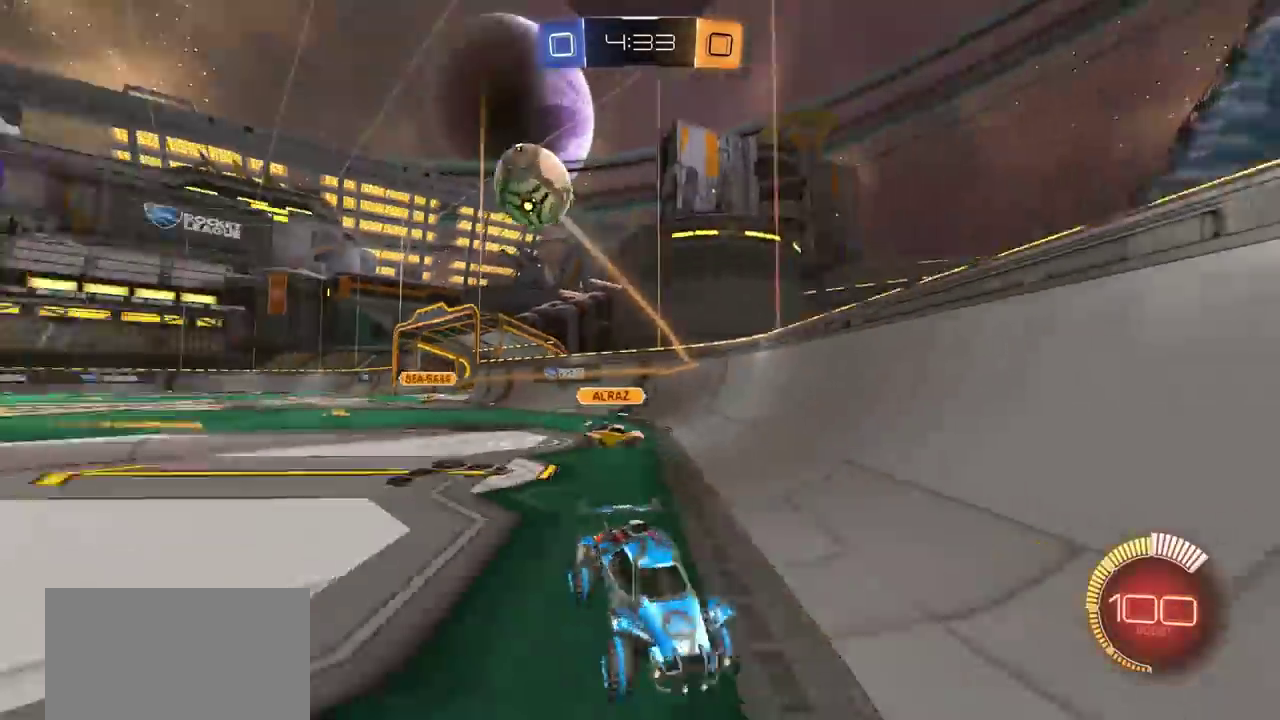
{"dt_ms": 800, "buttons": ["CROSS", "CIRCLE", "SQUARE", "L1", "R2"], "left_stick": "up", "right_stick": "center", "events": [[33, "R2", "down"], [217, "CIRCLE", "down"], [500, "CIRCLE", "up"], [500, "left_stick", "center"], [600, "CROSS", "down"], [683, "CROSS", "up"], [683, "left_stick", "up"], [700, "L1", "down"], [733, "CROSS", "down"], [783, "SQUARE", "down"], [800, "CIRCLE", "down"]]}
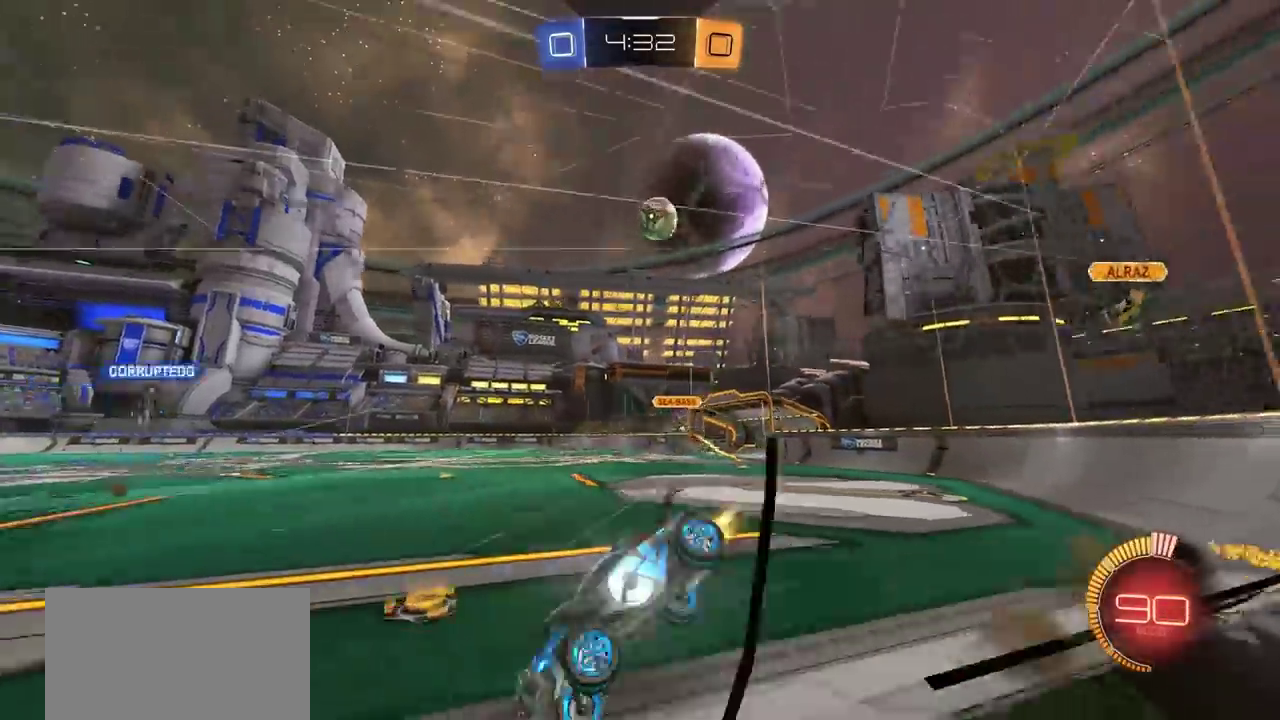
{"dt_ms": 300, "buttons": [], "left_stick": "center", "right_stick": "center", "events": [[33, "CROSS", "up"], [33, "TRIANGLE", "down"], [50, "L1", "up"], [50, "R2", "up"], [67, "SQUARE", "up"], [83, "CIRCLE", "up"], [83, "left_stick", "center"], [167, "TRIANGLE", "up"]]}